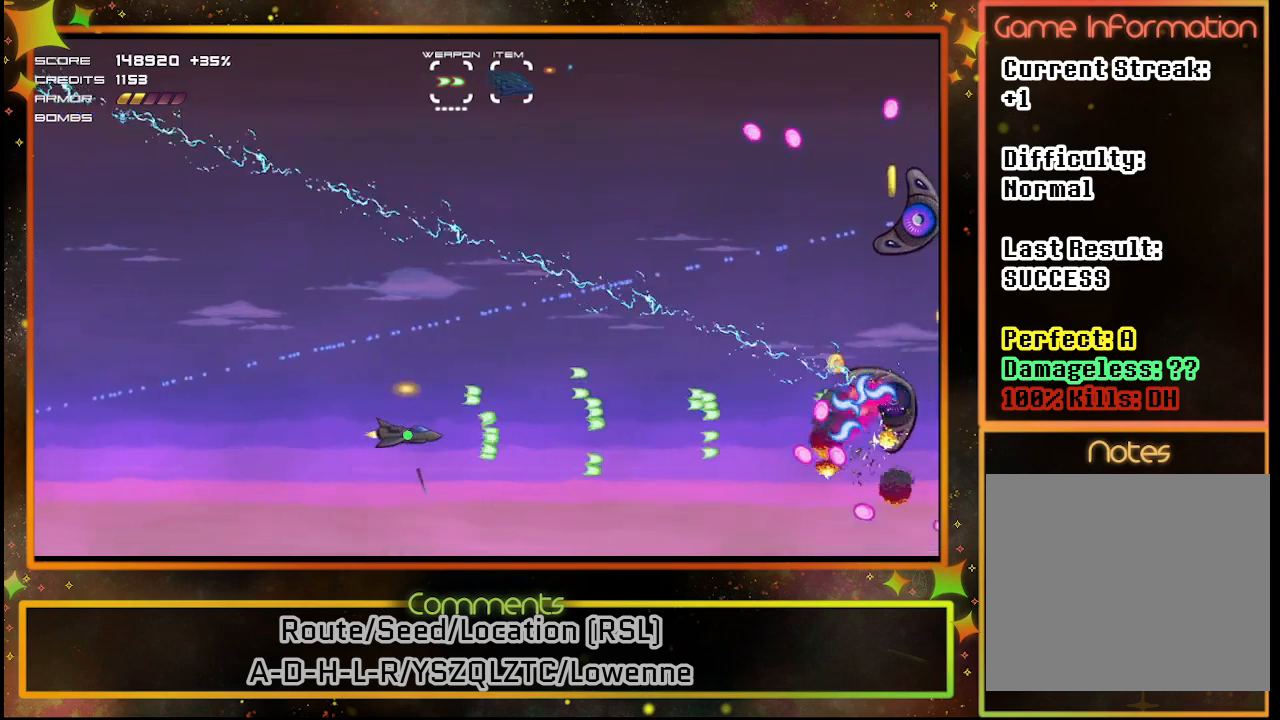
Gameplay with a controller (PlayStation layout); each line is a JSON object with the inputs held at the frame after it. "events" lists button and stick changes between this image and that frame as [ms after this image, input, new state], when the widget could be followed in between. Not read: R3 right_stick.
{"buttons": ["SQUARE"], "left_stick": "center", "events": [[333, "DPAD_DOWN", "down"], [467, "DPAD_DOWN", "up"]]}
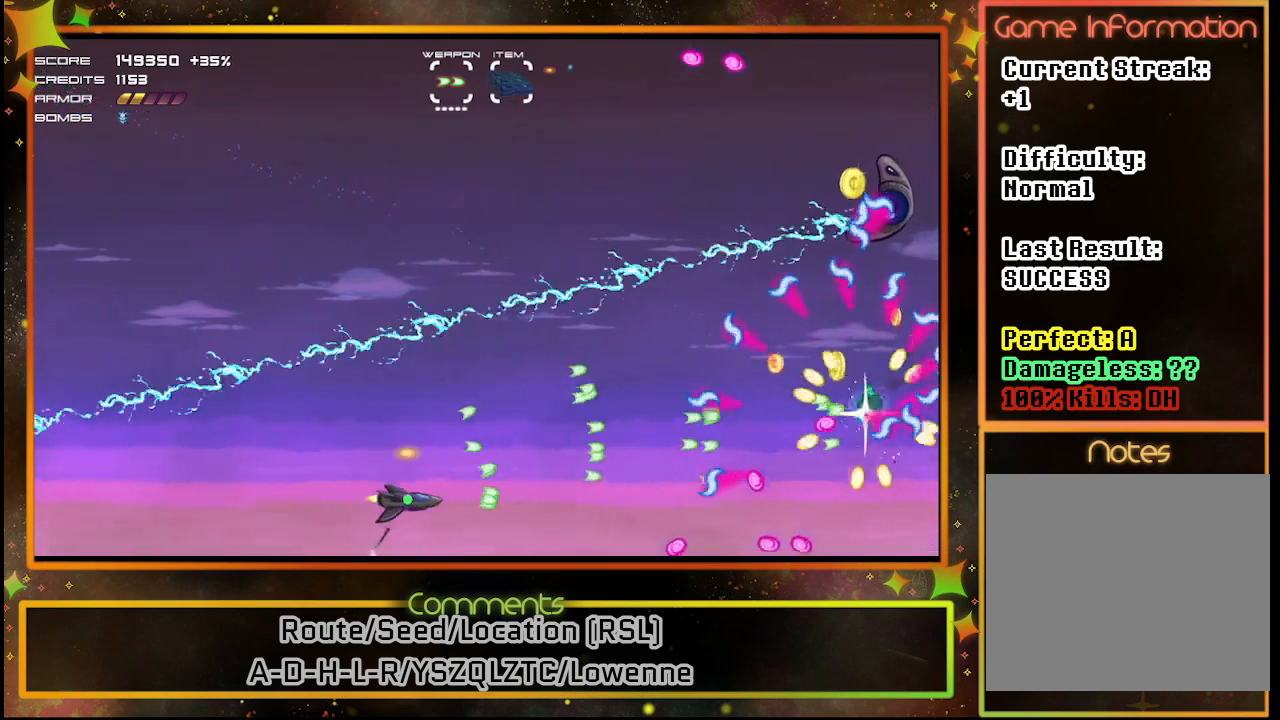
{"buttons": ["SQUARE", "DPAD_UP", "DPAD_LEFT"], "left_stick": "center", "events": [[317, "DPAD_LEFT", "down"], [333, "DPAD_UP", "down"]]}
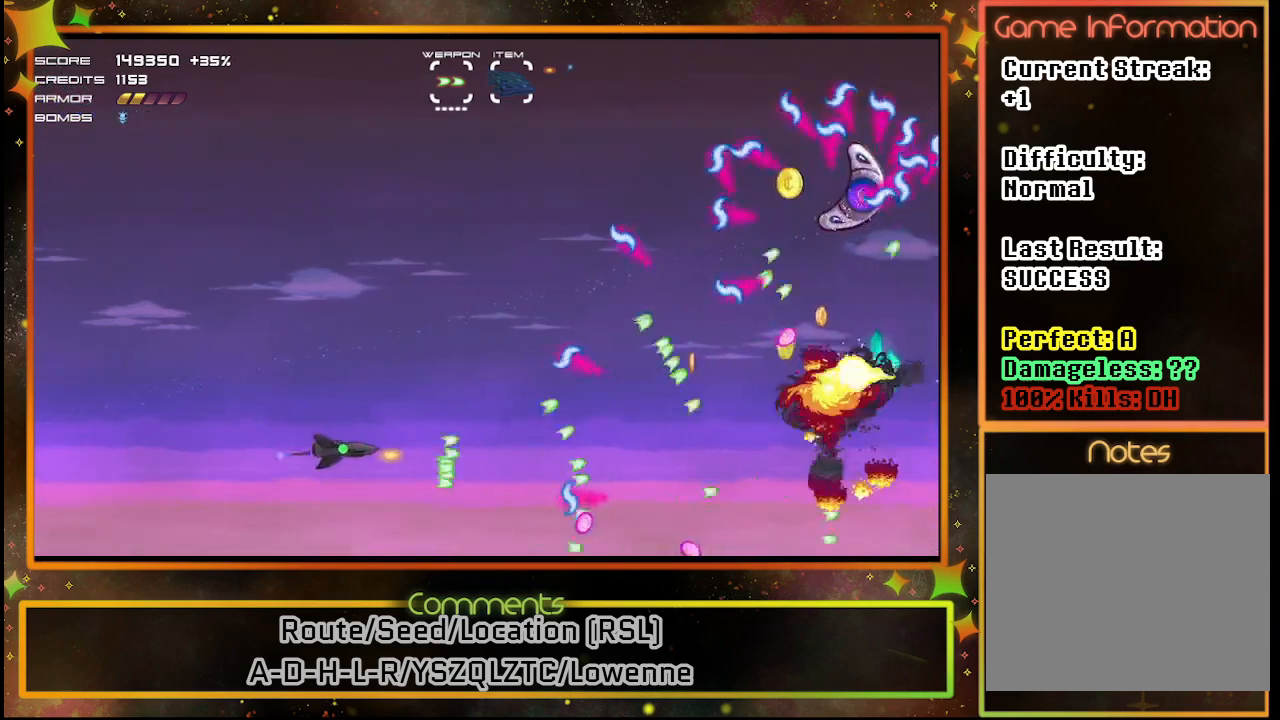
{"buttons": ["DPAD_UP"], "left_stick": "center", "events": [[67, "SQUARE", "up"], [200, "DPAD_LEFT", "up"], [333, "DPAD_LEFT", "down"], [483, "DPAD_LEFT", "up"]]}
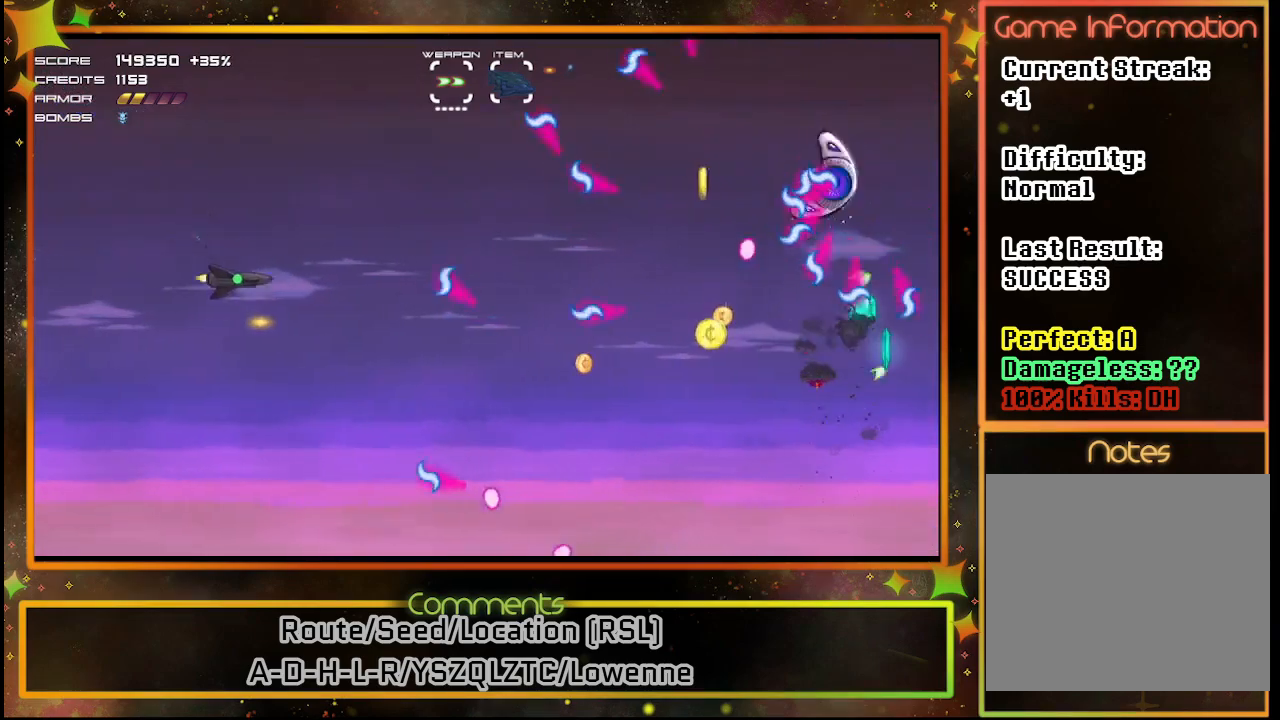
{"buttons": ["DPAD_UP", "DPAD_RIGHT"], "left_stick": "center", "events": [[67, "DPAD_UP", "up"], [300, "DPAD_RIGHT", "down"], [500, "DPAD_UP", "down"]]}
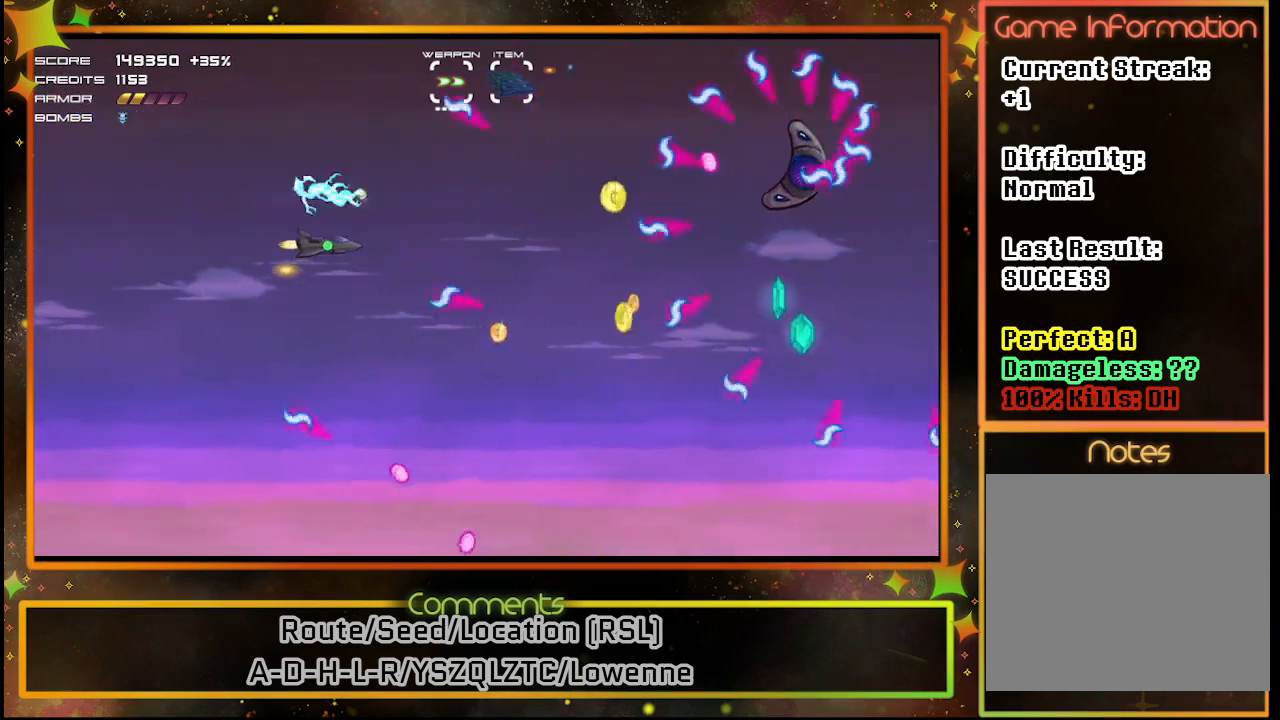
{"buttons": ["SQUARE"], "left_stick": "center", "events": [[117, "SQUARE", "down"], [167, "DPAD_UP", "up"], [267, "DPAD_RIGHT", "up"]]}
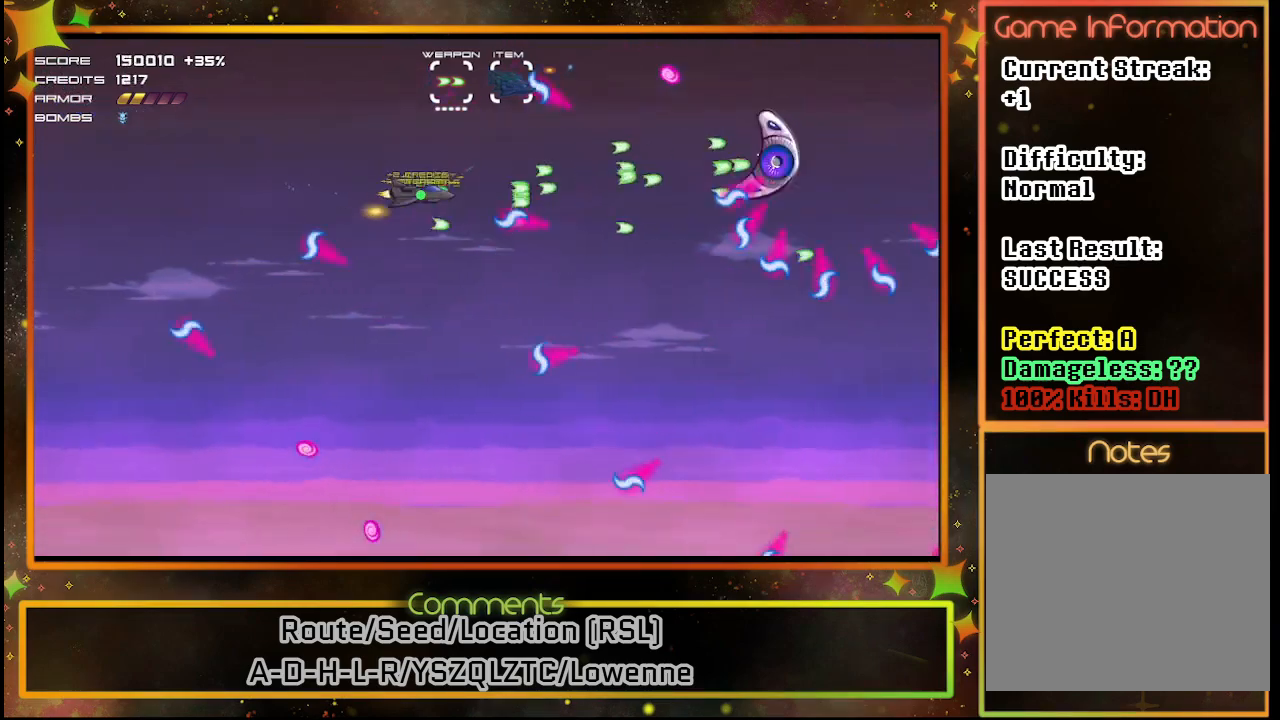
{"buttons": ["SQUARE", "DPAD_RIGHT"], "left_stick": "center", "events": [[150, "DPAD_UP", "down"], [317, "DPAD_RIGHT", "down"], [417, "DPAD_UP", "up"]]}
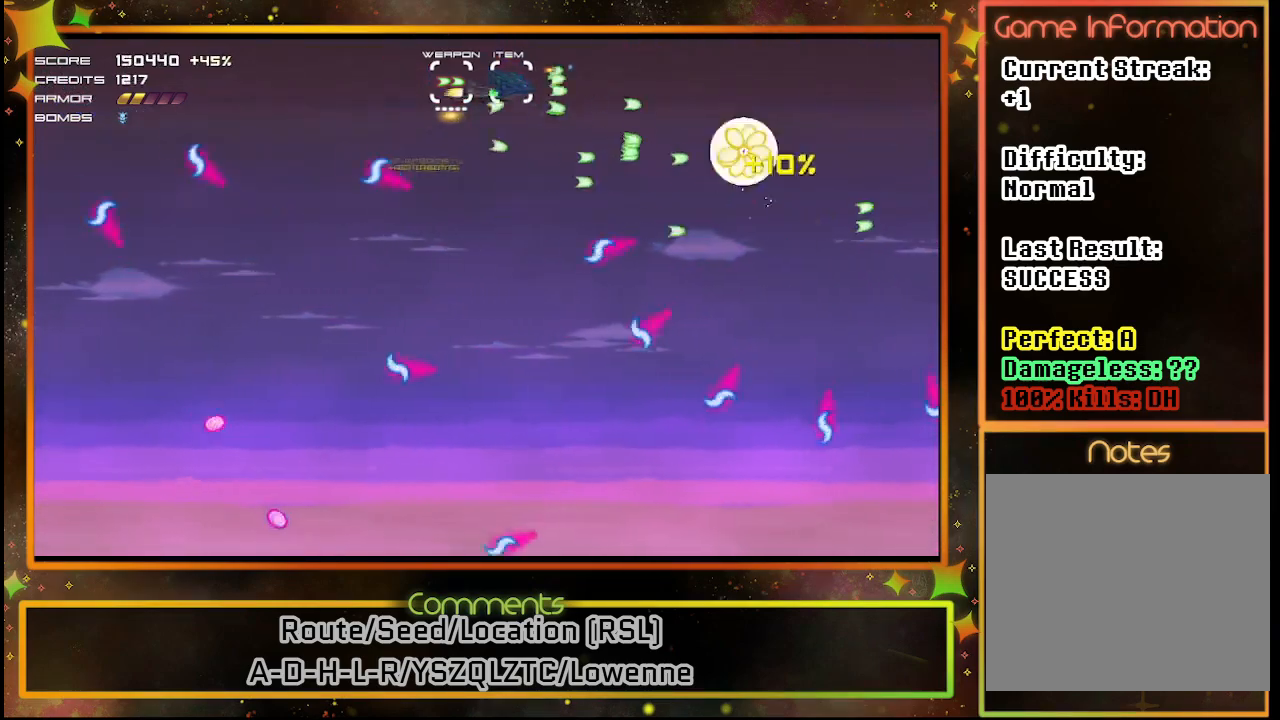
{"buttons": ["DPAD_DOWN"], "left_stick": "center", "events": [[33, "DPAD_DOWN", "down"], [67, "DPAD_RIGHT", "up"], [233, "DPAD_DOWN", "up"], [350, "DPAD_LEFT", "down"], [433, "DPAD_DOWN", "down"], [433, "DPAD_LEFT", "up"], [433, "SQUARE", "up"]]}
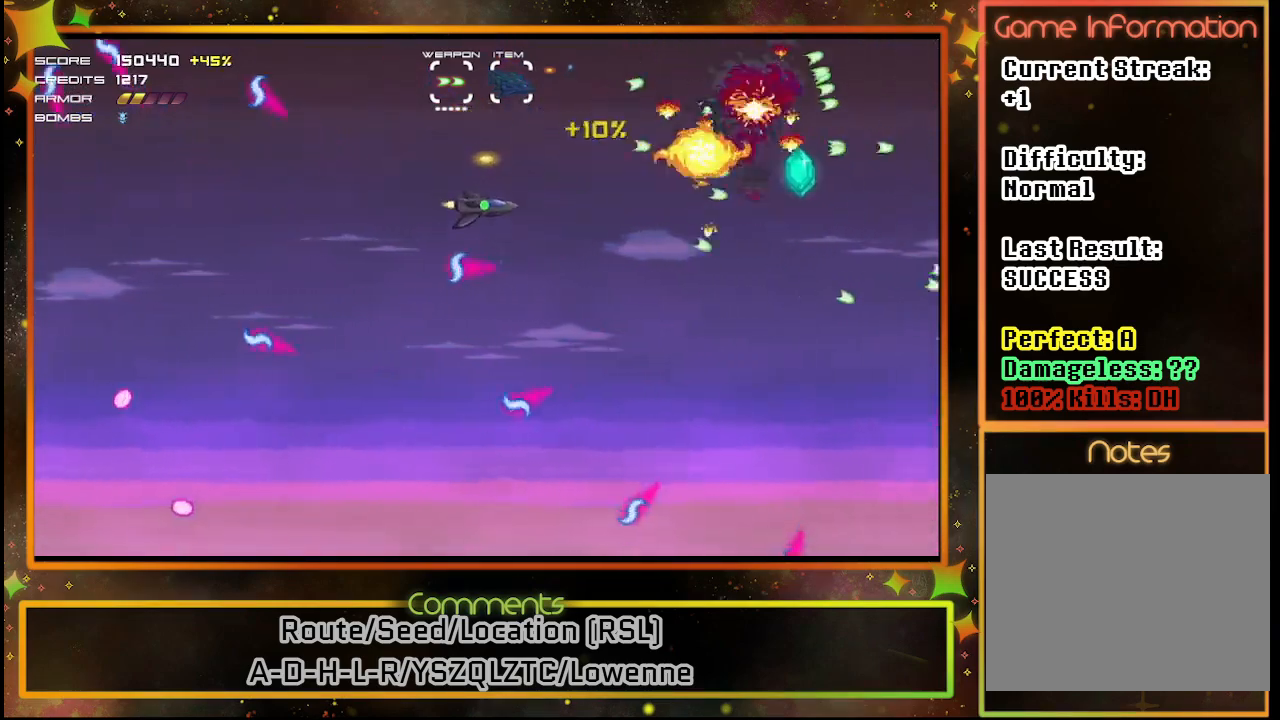
{"buttons": ["DPAD_DOWN"], "left_stick": "center", "events": [[50, "DPAD_DOWN", "up"], [433, "DPAD_DOWN", "down"]]}
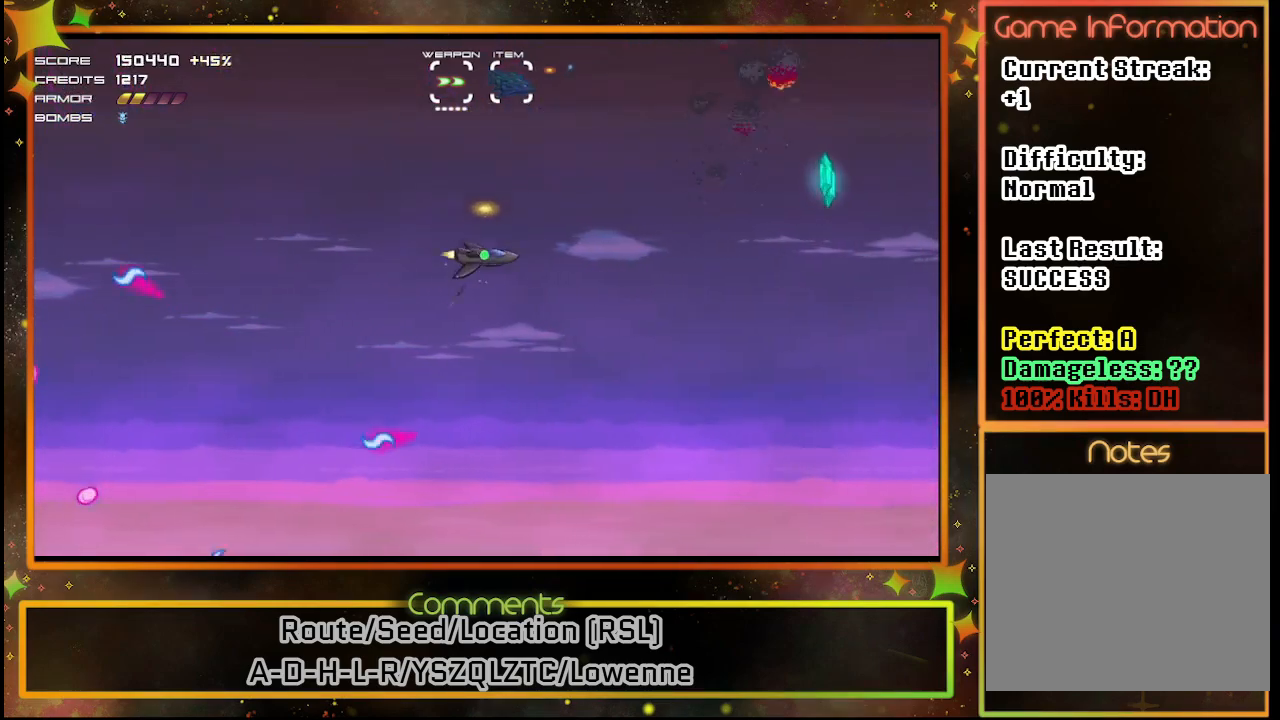
{"buttons": ["SQUARE"], "left_stick": "center", "events": [[133, "DPAD_LEFT", "down"], [150, "DPAD_DOWN", "up"], [467, "SQUARE", "down"], [500, "DPAD_LEFT", "up"]]}
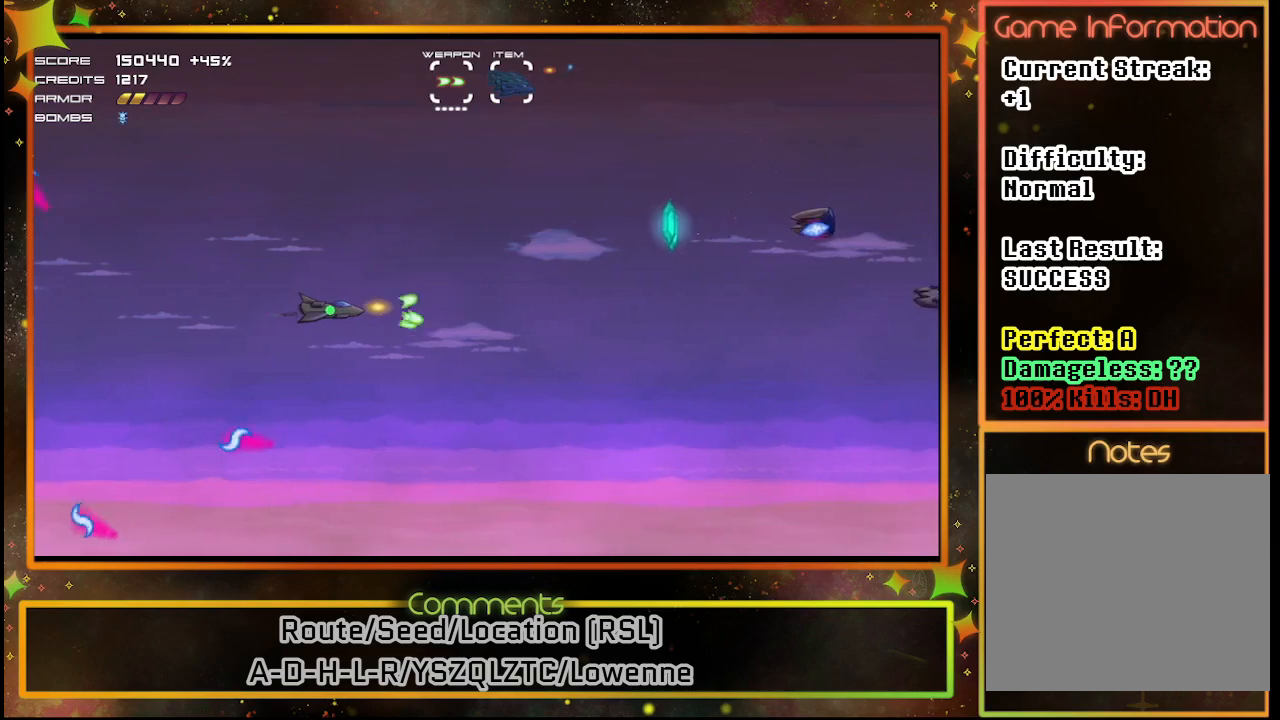
{"buttons": ["SQUARE", "DPAD_DOWN"], "left_stick": "center", "events": [[83, "DPAD_UP", "down"], [433, "DPAD_UP", "up"], [483, "DPAD_DOWN", "down"]]}
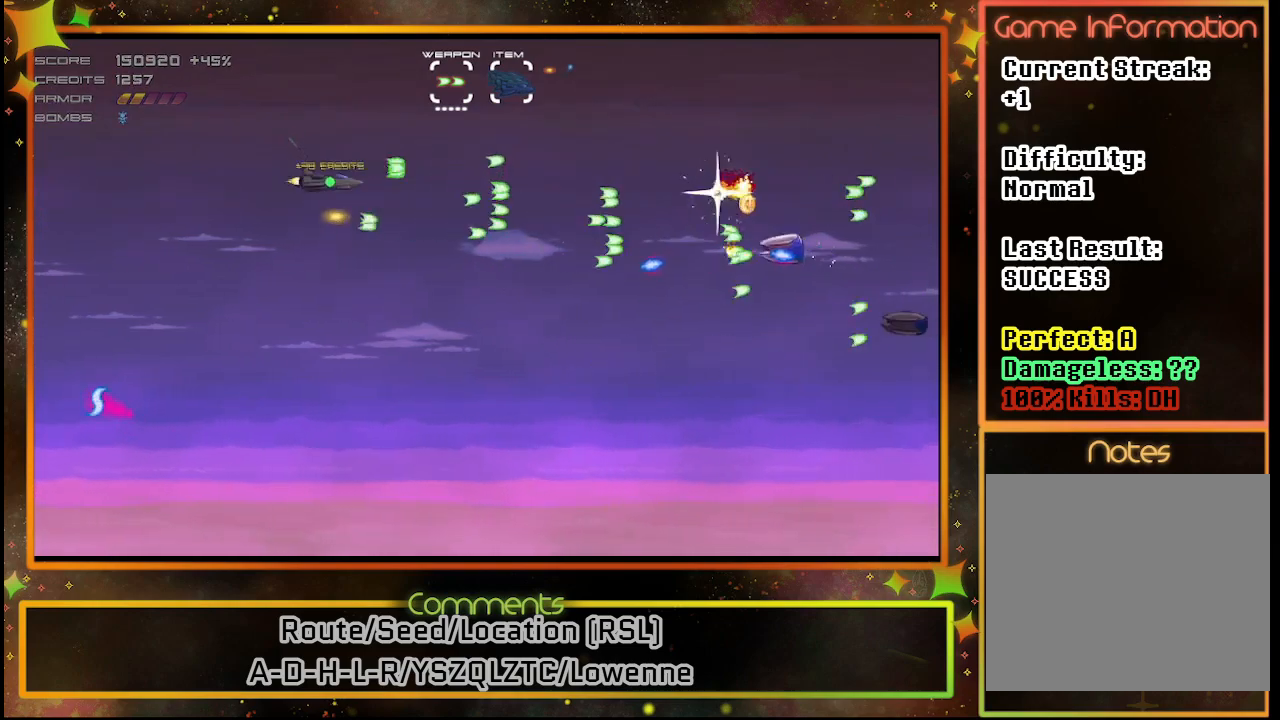
{"buttons": ["SQUARE", "DPAD_DOWN"], "left_stick": "center", "events": []}
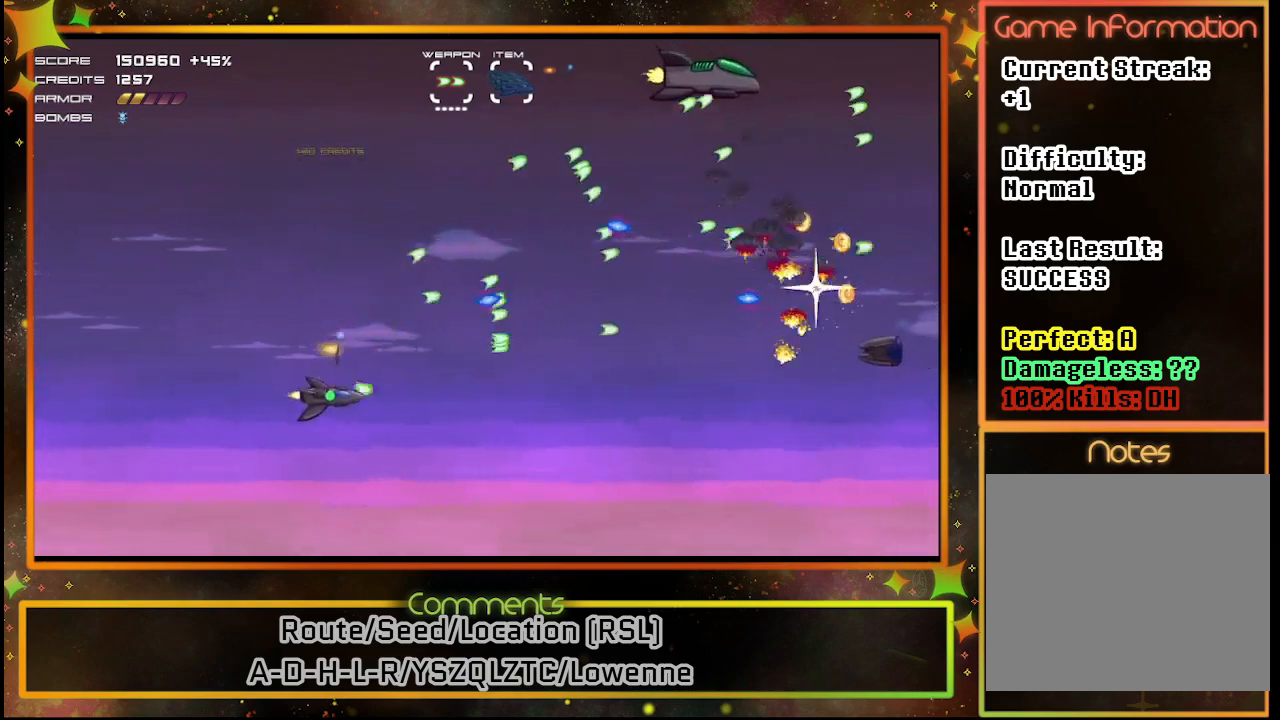
{"buttons": ["SQUARE", "DPAD_UP"], "left_stick": "center", "events": [[233, "DPAD_DOWN", "up"], [233, "DPAD_RIGHT", "down"], [350, "DPAD_UP", "down"], [500, "DPAD_RIGHT", "up"]]}
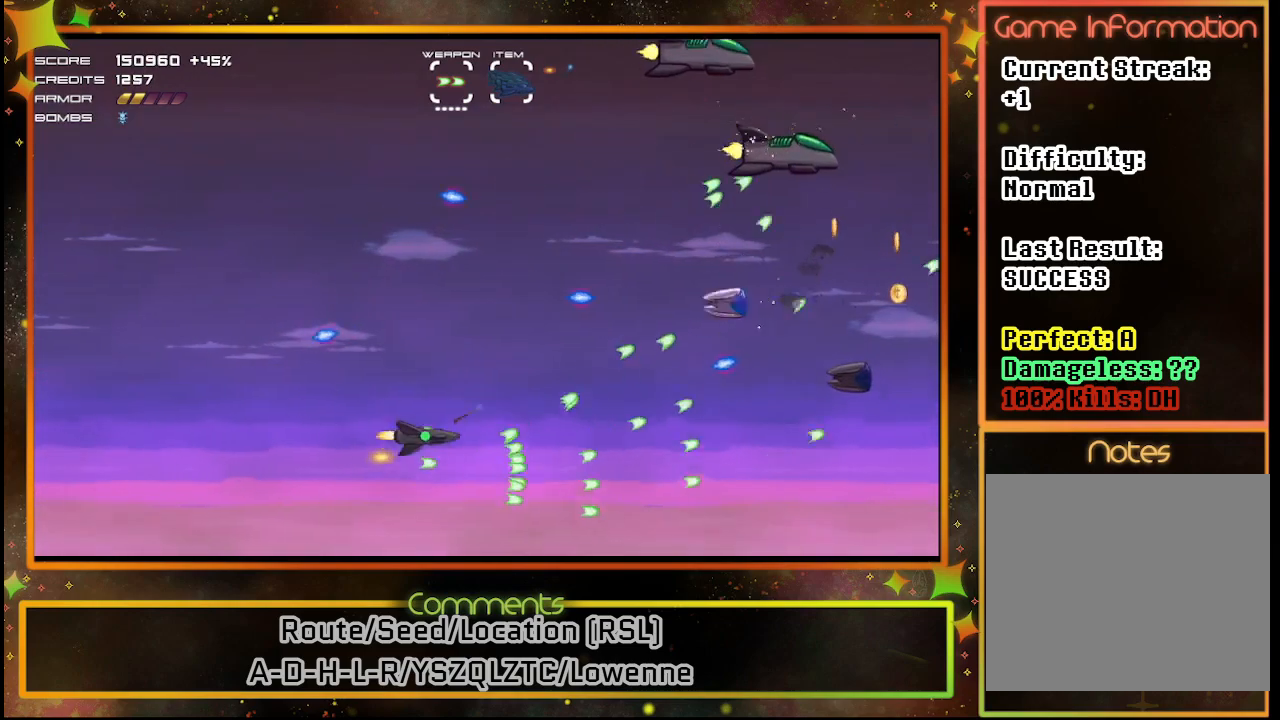
{"buttons": ["SQUARE"], "left_stick": "center", "events": [[117, "DPAD_UP", "up"]]}
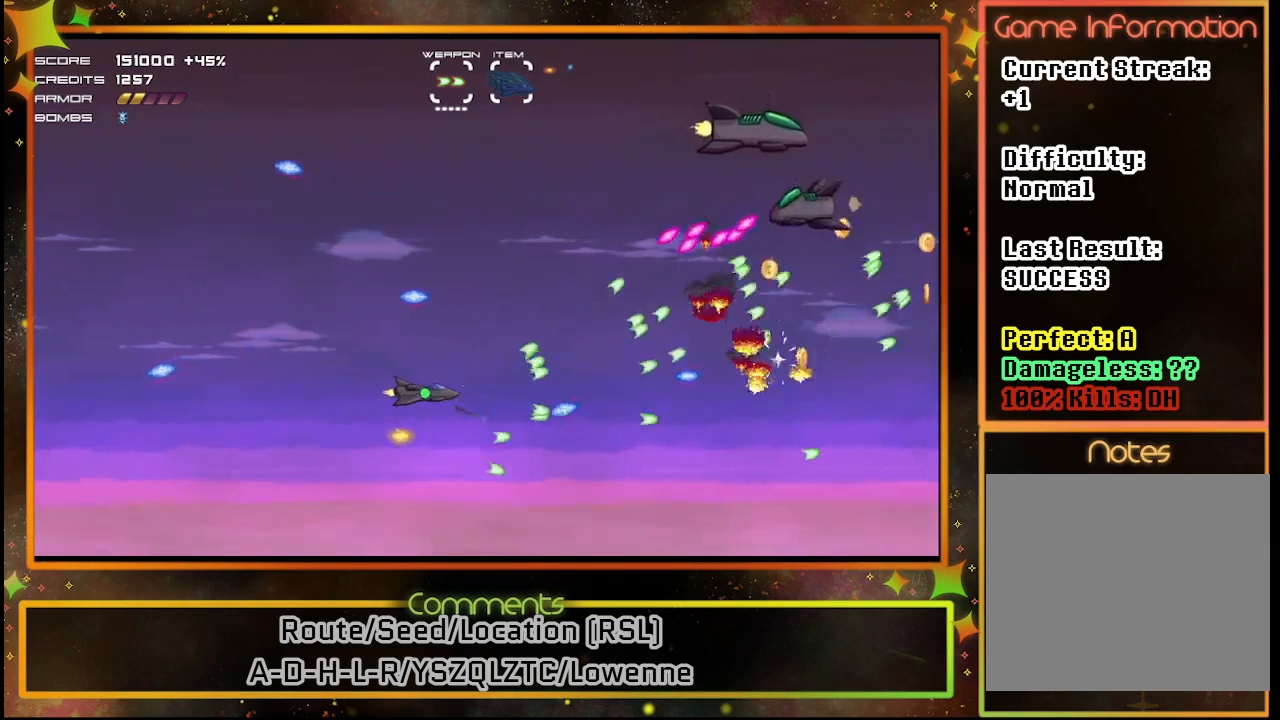
{"buttons": ["SQUARE", "DPAD_LEFT"], "left_stick": "center", "events": [[167, "DPAD_UP", "down"], [217, "DPAD_LEFT", "down"], [350, "DPAD_LEFT", "up"], [350, "DPAD_UP", "up"], [400, "DPAD_LEFT", "down"]]}
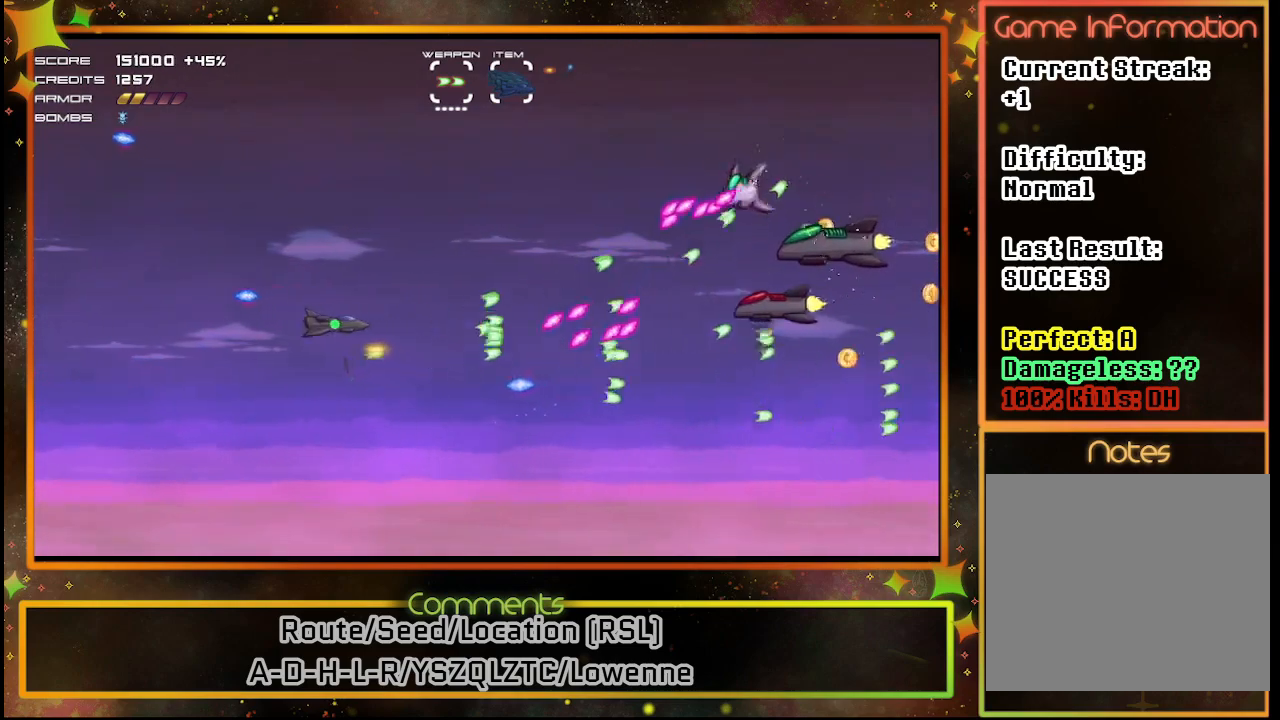
{"buttons": ["SQUARE"], "left_stick": "center", "events": [[167, "DPAD_LEFT", "up"], [383, "DPAD_LEFT", "down"], [500, "DPAD_LEFT", "up"]]}
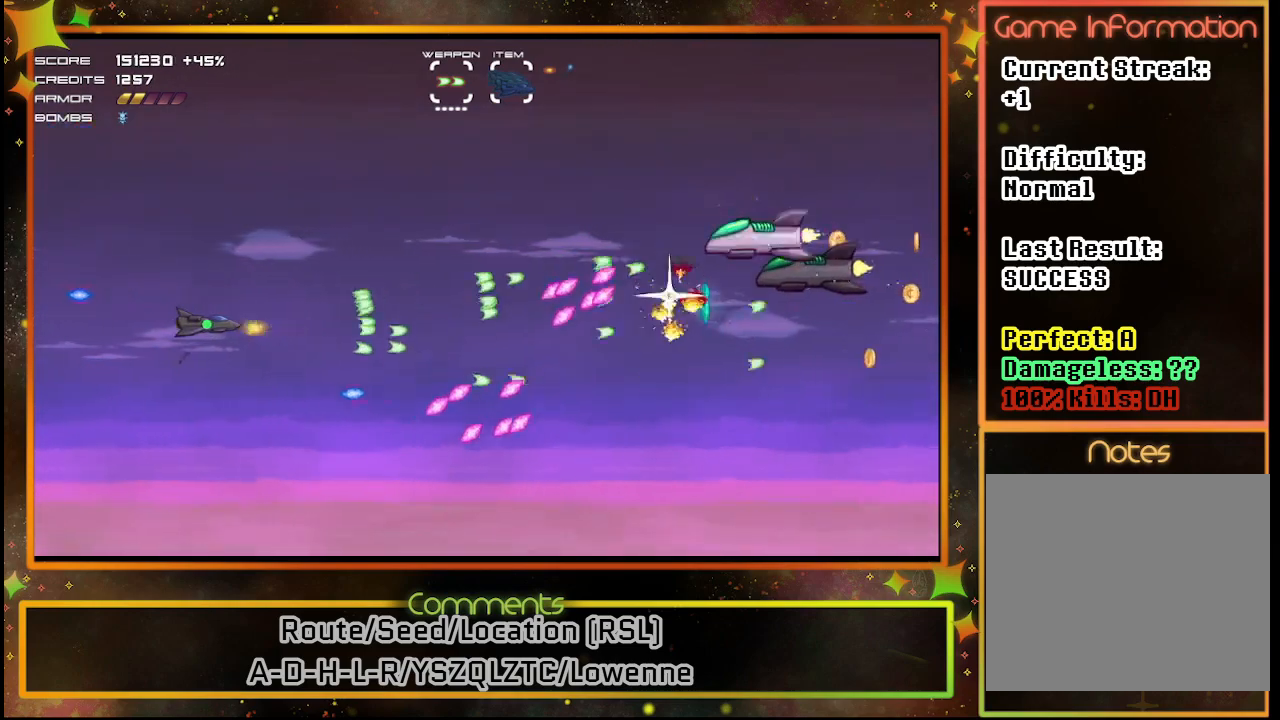
{"buttons": ["SQUARE"], "left_stick": "center", "events": []}
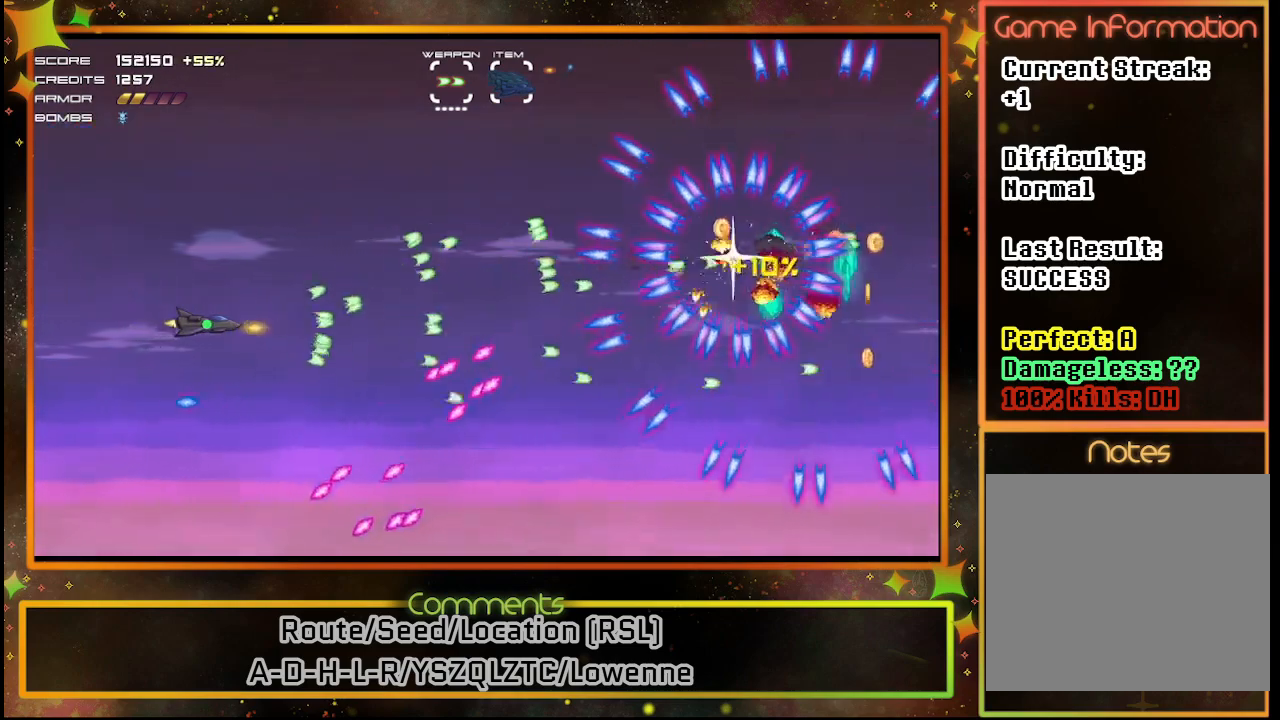
{"buttons": [], "left_stick": "center", "events": [[217, "SQUARE", "up"]]}
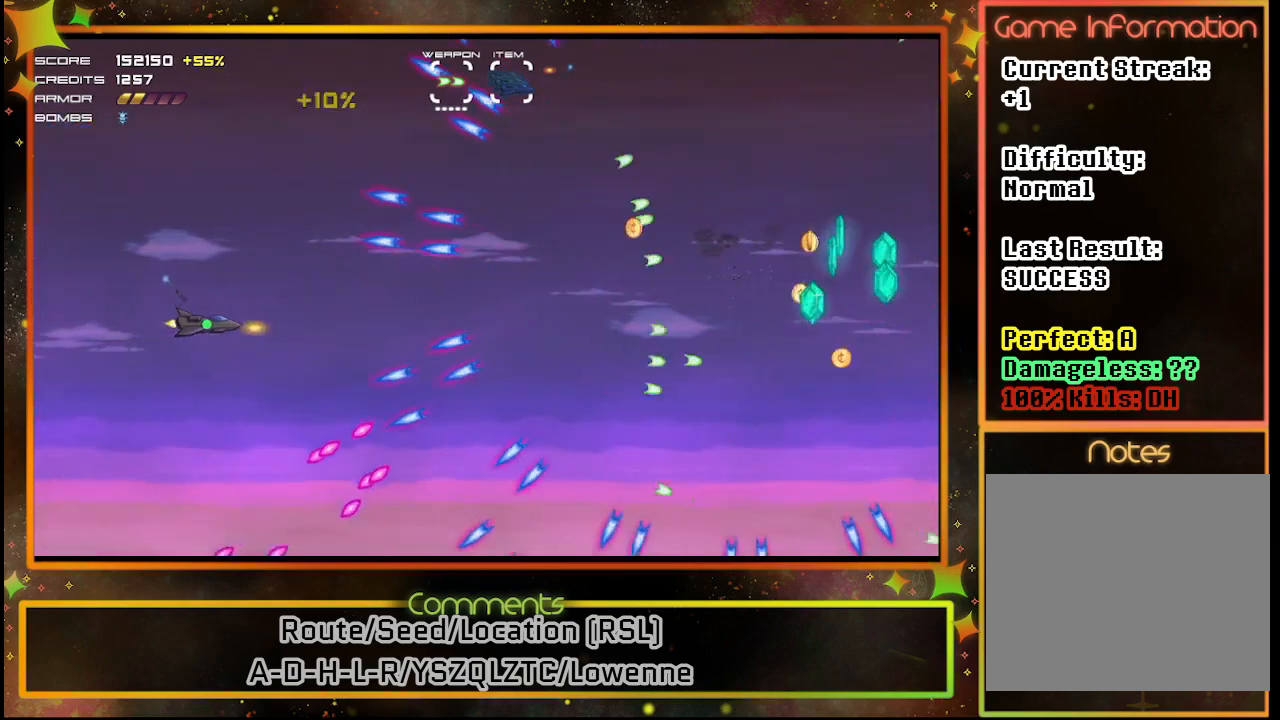
{"buttons": ["DPAD_RIGHT"], "left_stick": "center", "events": [[333, "DPAD_RIGHT", "down"]]}
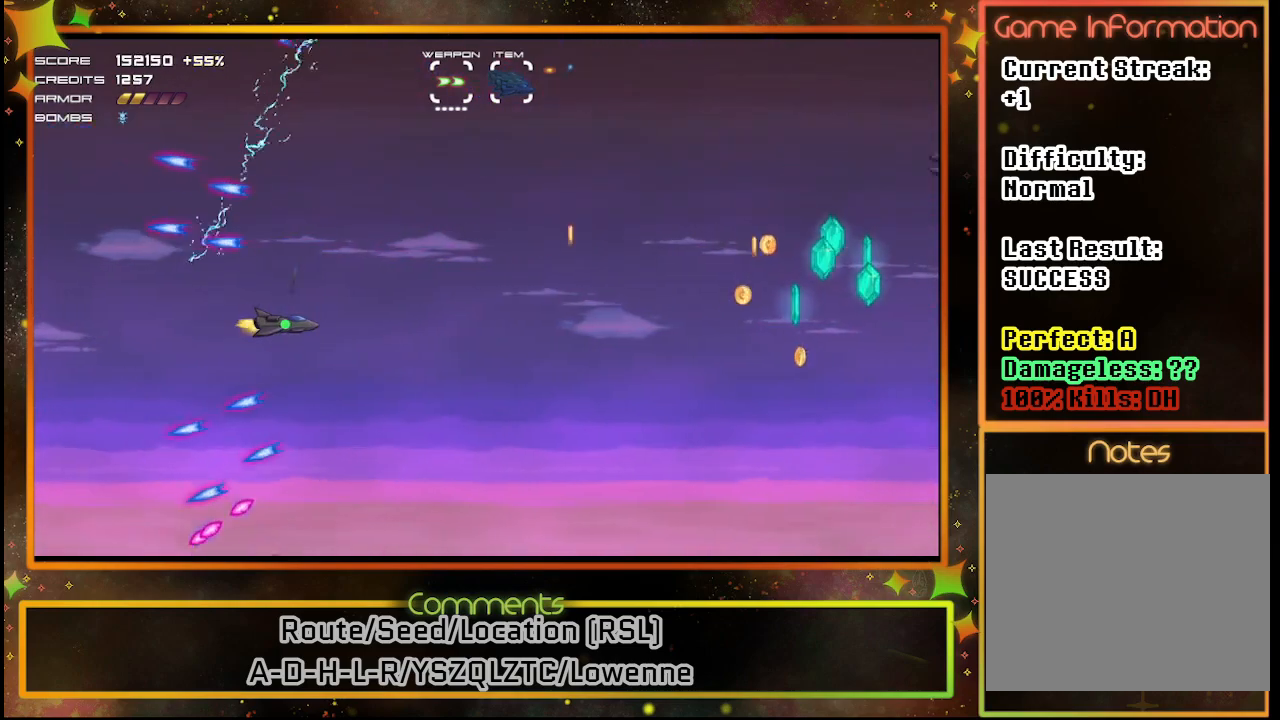
{"buttons": ["SQUARE"], "left_stick": "center", "events": [[17, "DPAD_RIGHT", "up"], [467, "SQUARE", "down"]]}
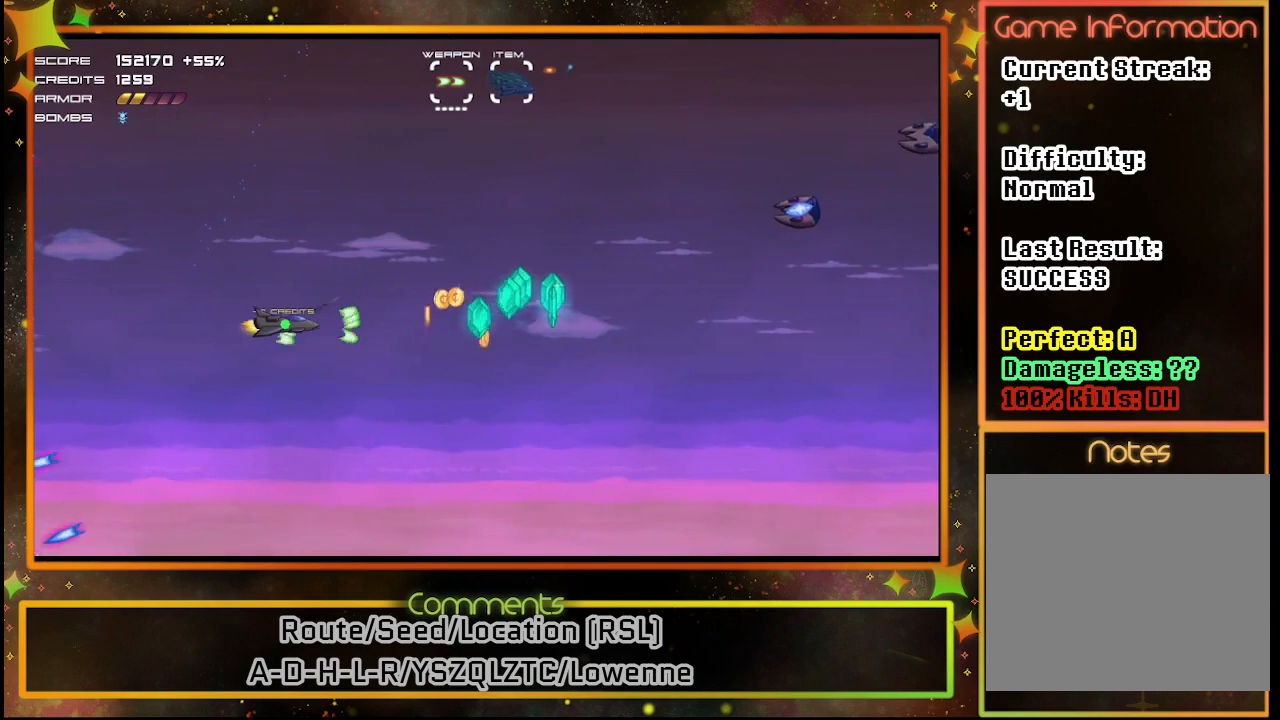
{"buttons": ["SQUARE"], "left_stick": "center", "events": [[117, "DPAD_UP", "down"], [283, "DPAD_UP", "up"]]}
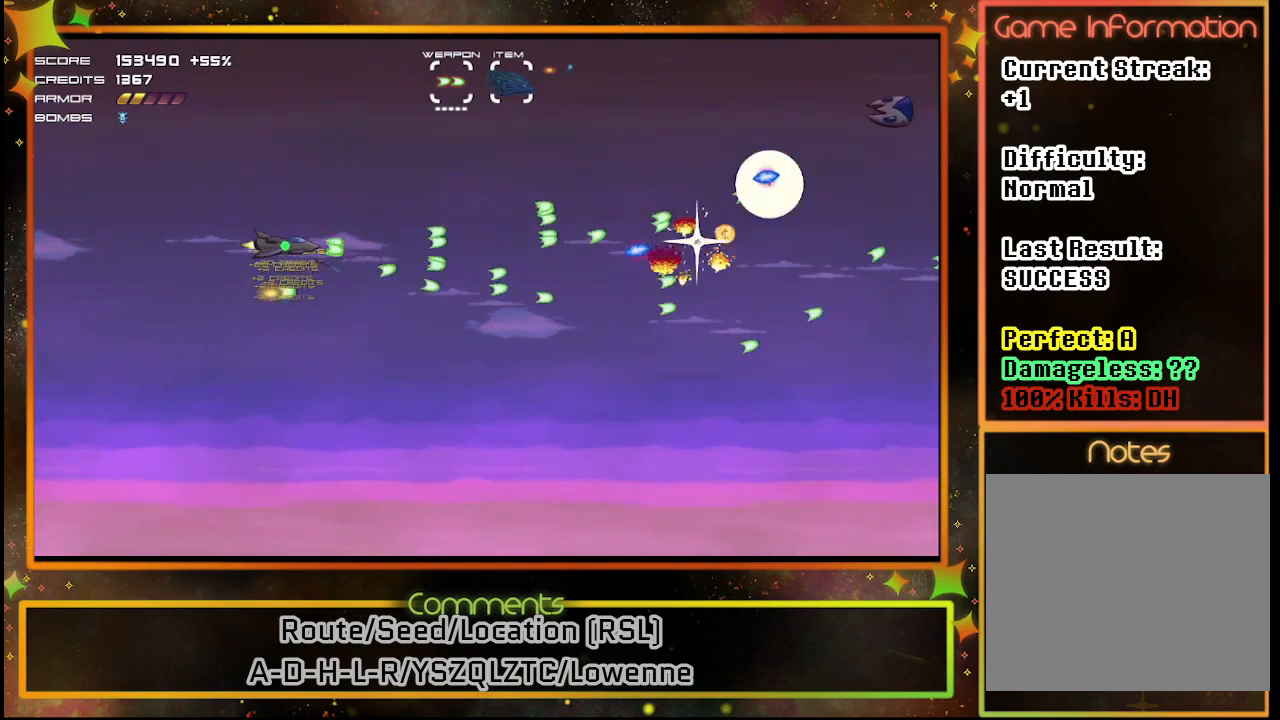
{"buttons": ["SQUARE"], "left_stick": "center", "events": [[183, "DPAD_UP", "down"], [300, "DPAD_UP", "up"]]}
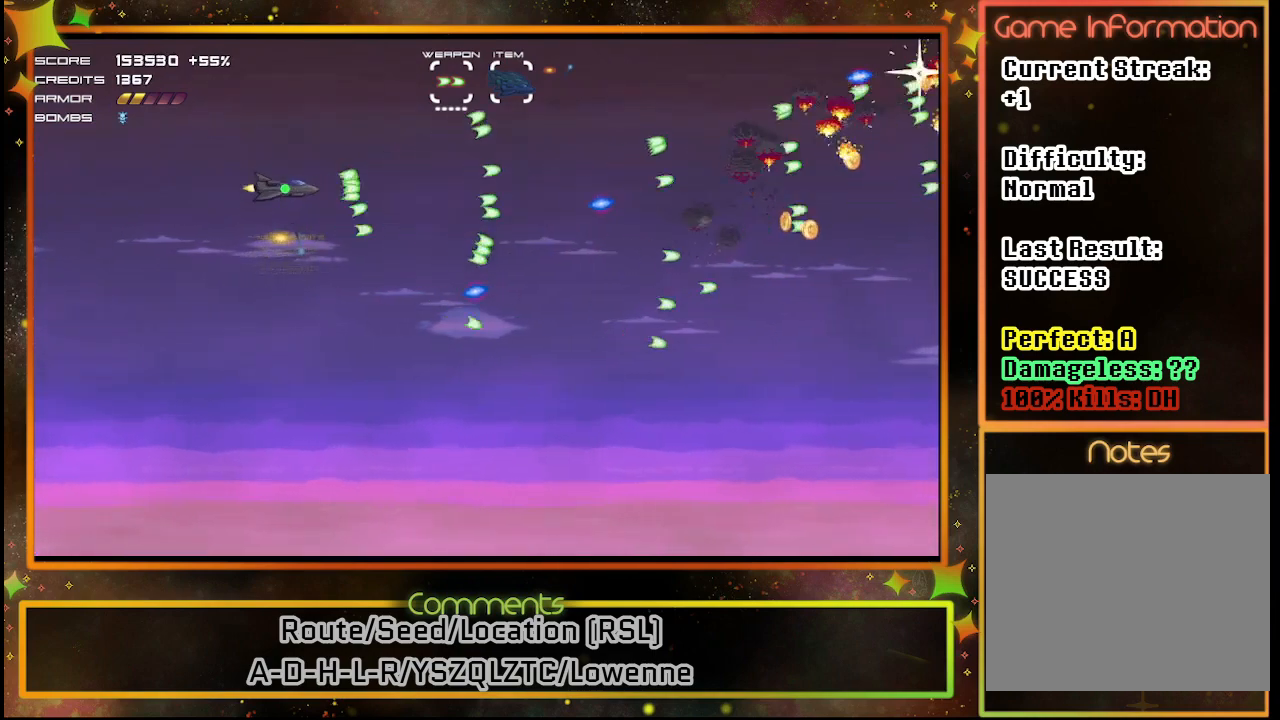
{"buttons": ["SQUARE", "DPAD_UP"], "left_stick": "center", "events": [[400, "DPAD_UP", "down"]]}
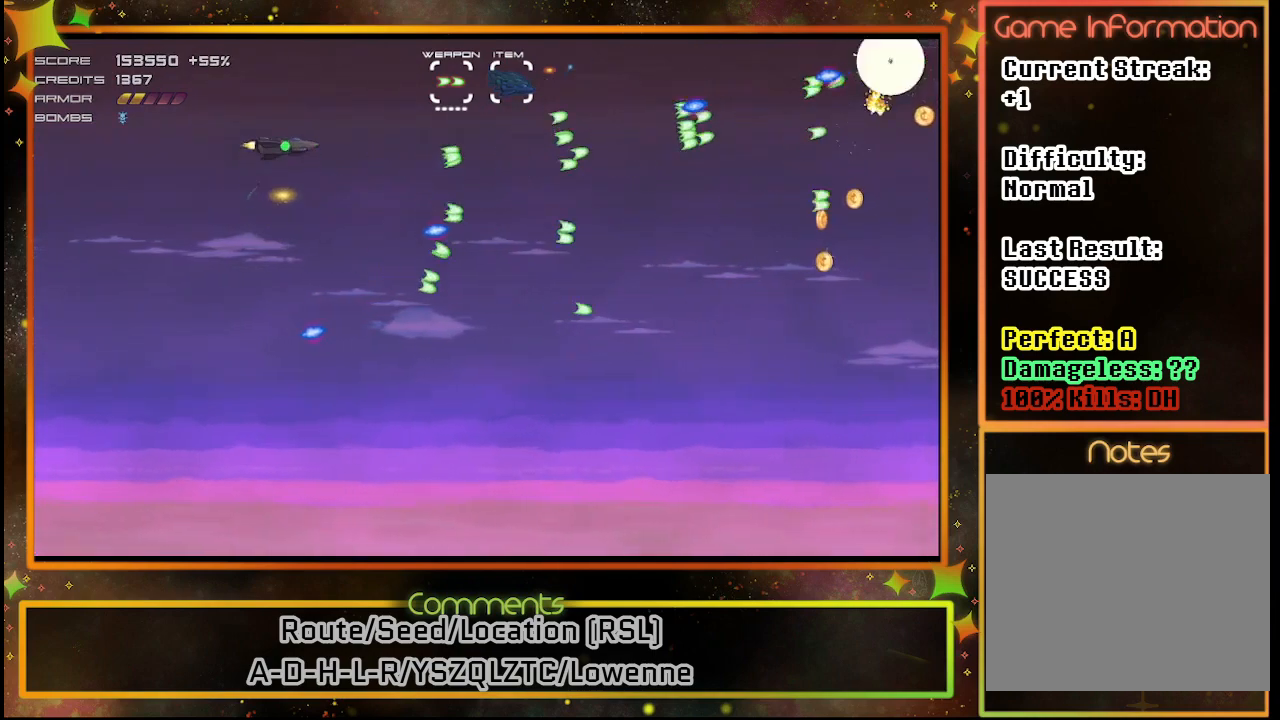
{"buttons": ["DPAD_DOWN"], "left_stick": "center", "events": [[50, "DPAD_UP", "up"], [183, "SQUARE", "up"], [233, "DPAD_RIGHT", "down"], [333, "DPAD_DOWN", "down"], [383, "DPAD_RIGHT", "up"]]}
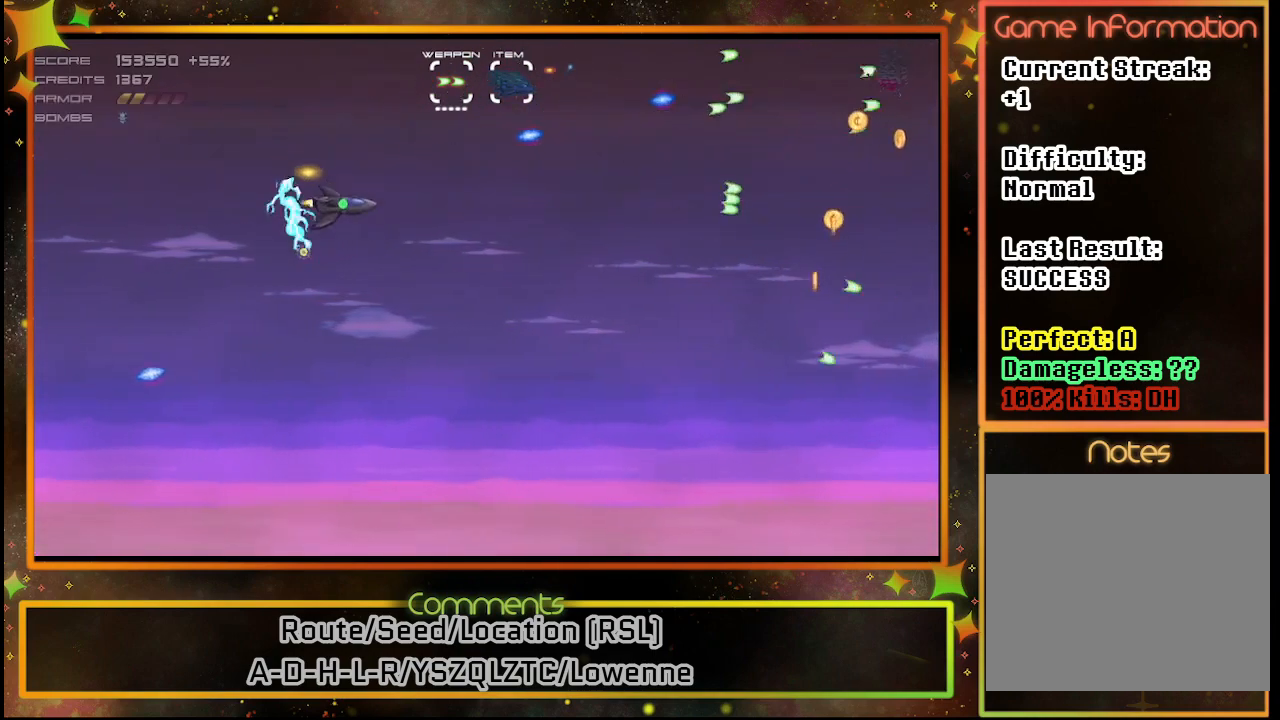
{"buttons": [], "left_stick": "center", "events": [[350, "DPAD_DOWN", "up"]]}
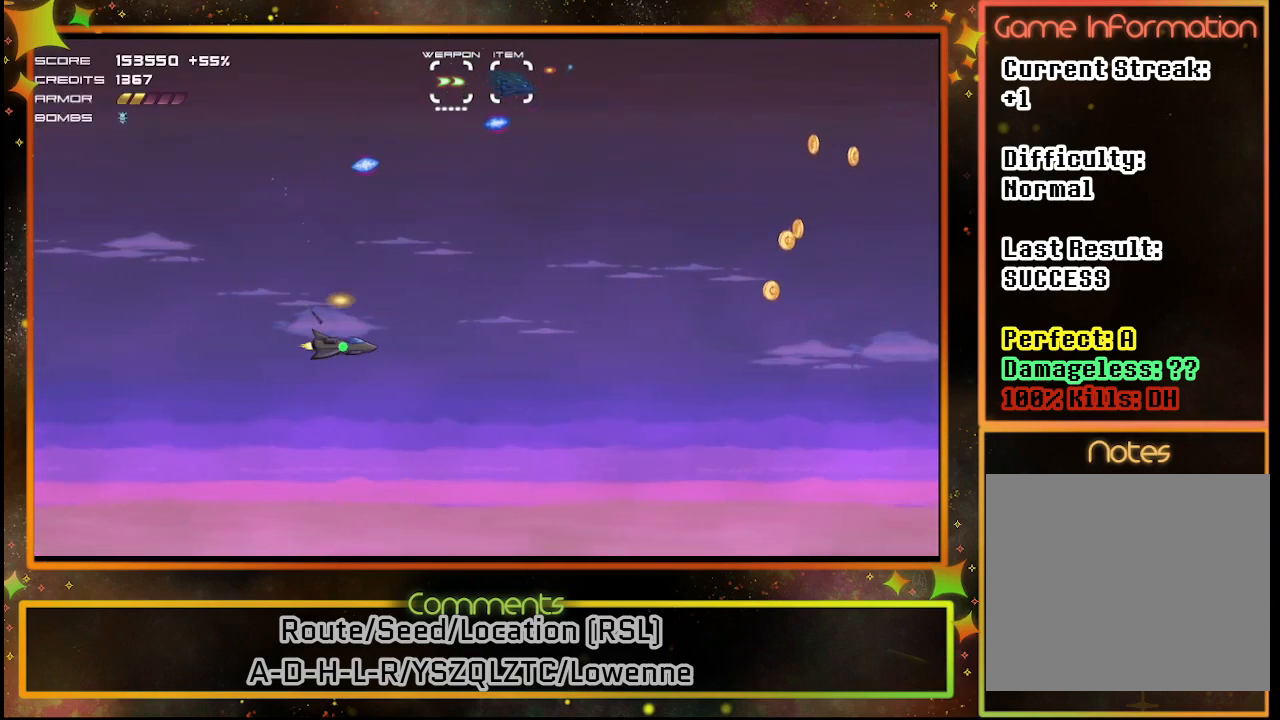
{"buttons": [], "left_stick": "center", "events": []}
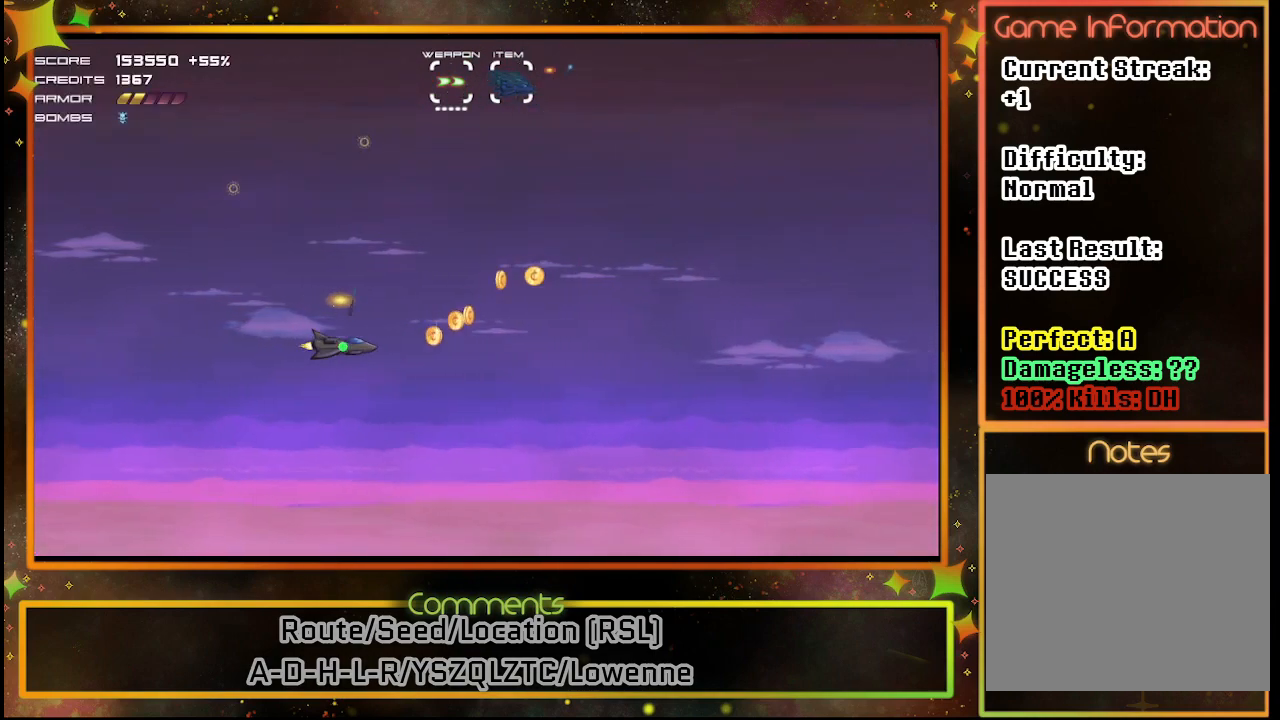
{"buttons": [], "left_stick": "center", "events": []}